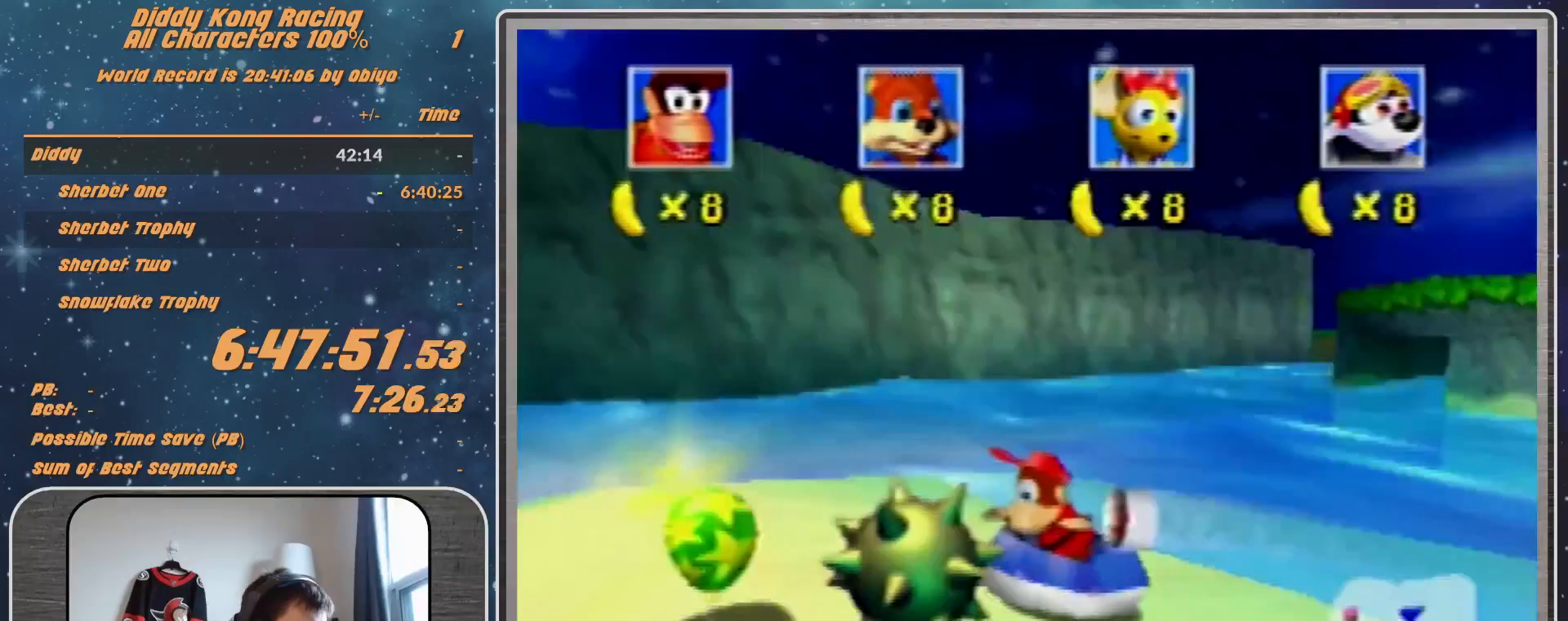
Gameplay with a controller (Nintendo layout); each line is a JSON object with the inputs held at the frame after it. "events" lists button and stick changes between this image and that frame as [ms after this image, input, new state], when the widget could be followed in between. Not read: L1 L3 R3.
{"buttons": ["A", "R1"], "left_stick": "right", "events": [[67, "left_stick", "center"], [167, "left_stick", "right"], [333, "left_stick", "center"], [467, "left_stick", "right"]]}
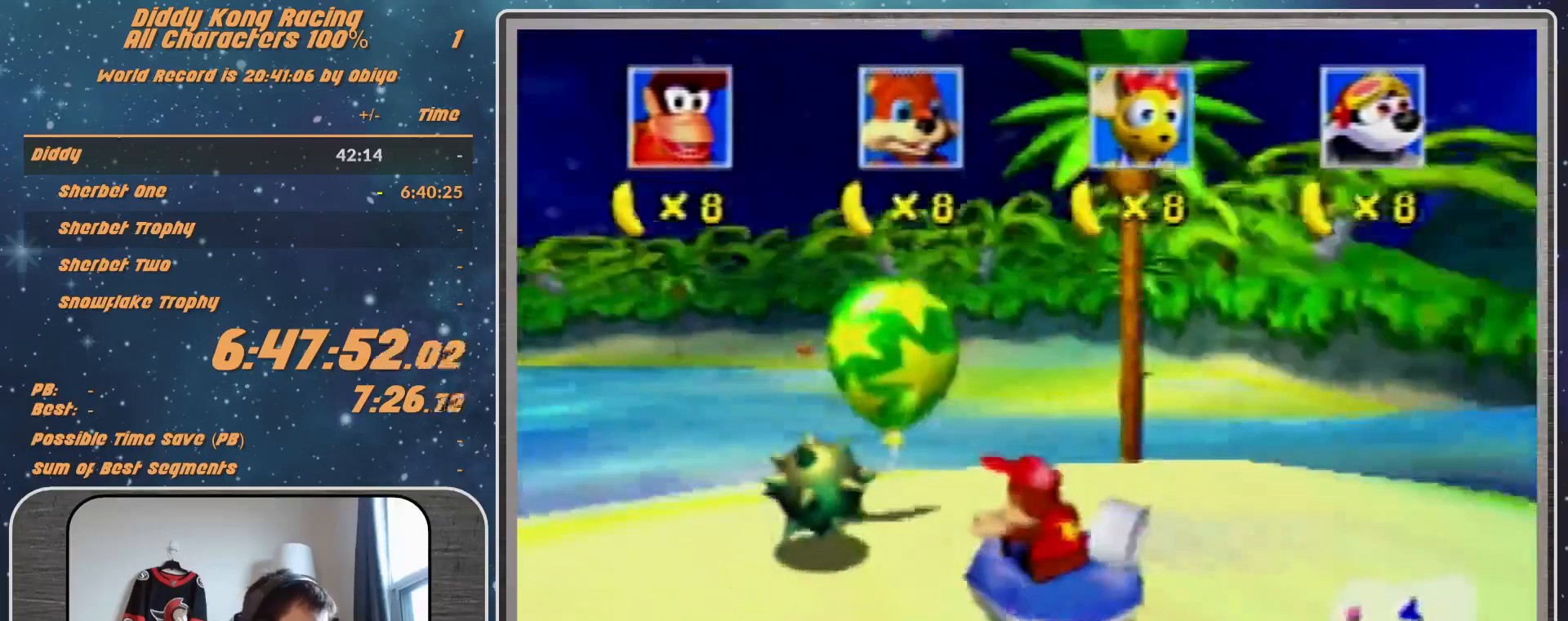
{"buttons": ["B", "R1", "Z"], "left_stick": "down-left", "events": [[167, "left_stick", "down-left"], [333, "left_stick", "center"], [367, "A", "up"], [400, "left_stick", "down-left"], [467, "Z", "down"], [500, "B", "down"]]}
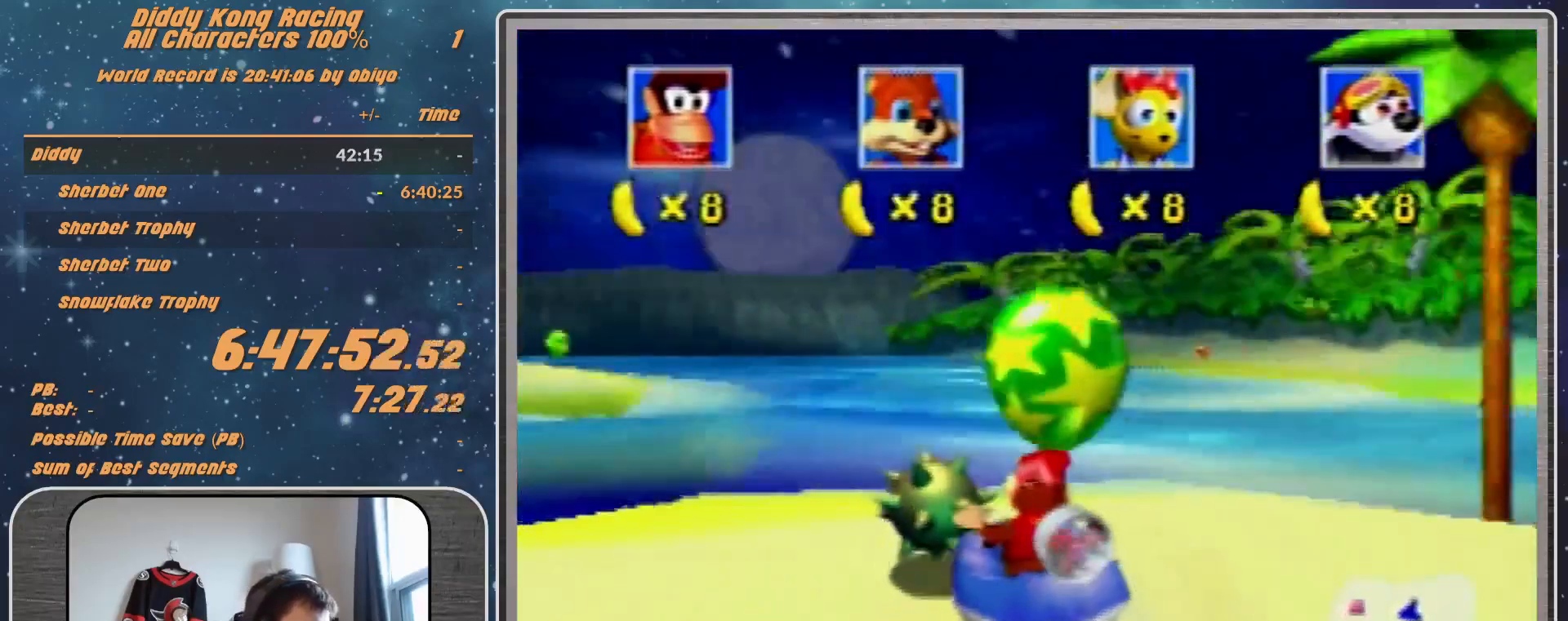
{"buttons": ["B", "R1"], "left_stick": "down-left", "events": [[67, "Z", "up"], [133, "Z", "down"], [267, "Z", "up"], [300, "Z", "down"], [400, "Z", "up"]]}
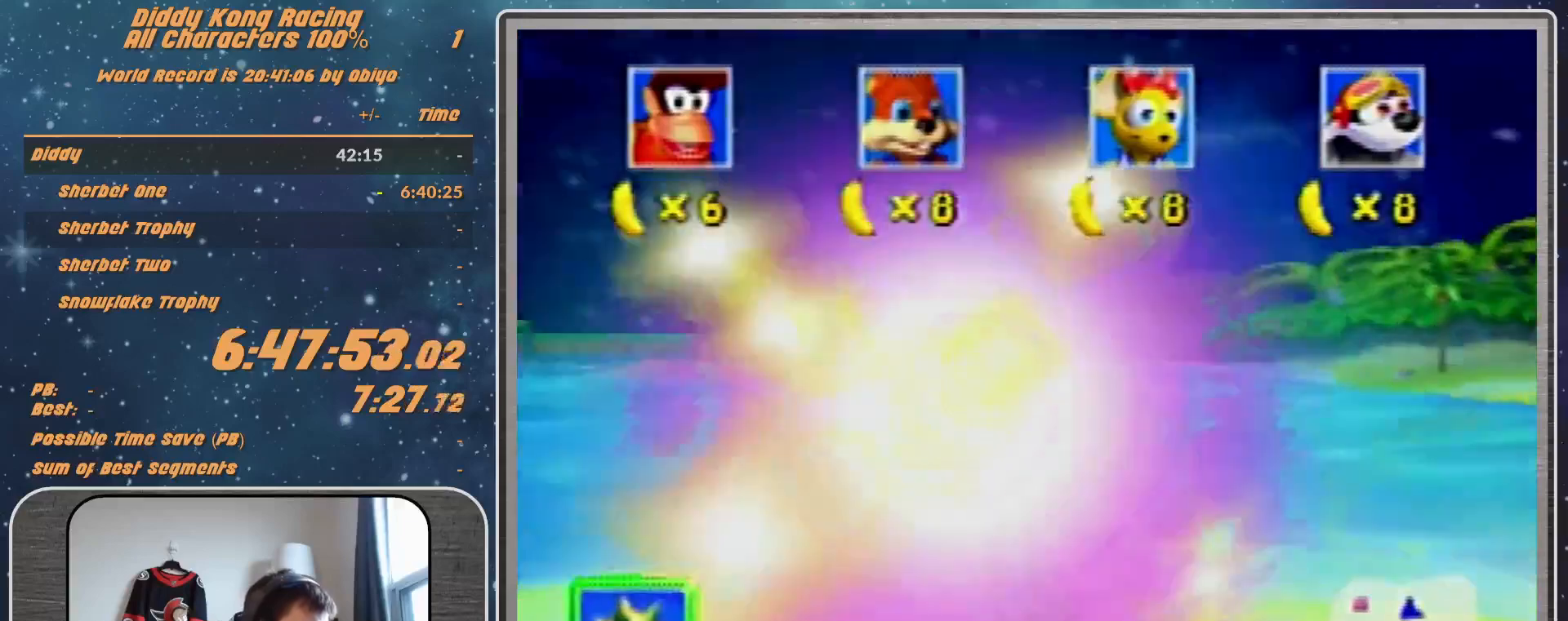
{"buttons": ["A", "R1"], "left_stick": "down-left", "events": [[67, "Z", "down"], [133, "Z", "up"], [267, "A", "down"], [300, "B", "up"]]}
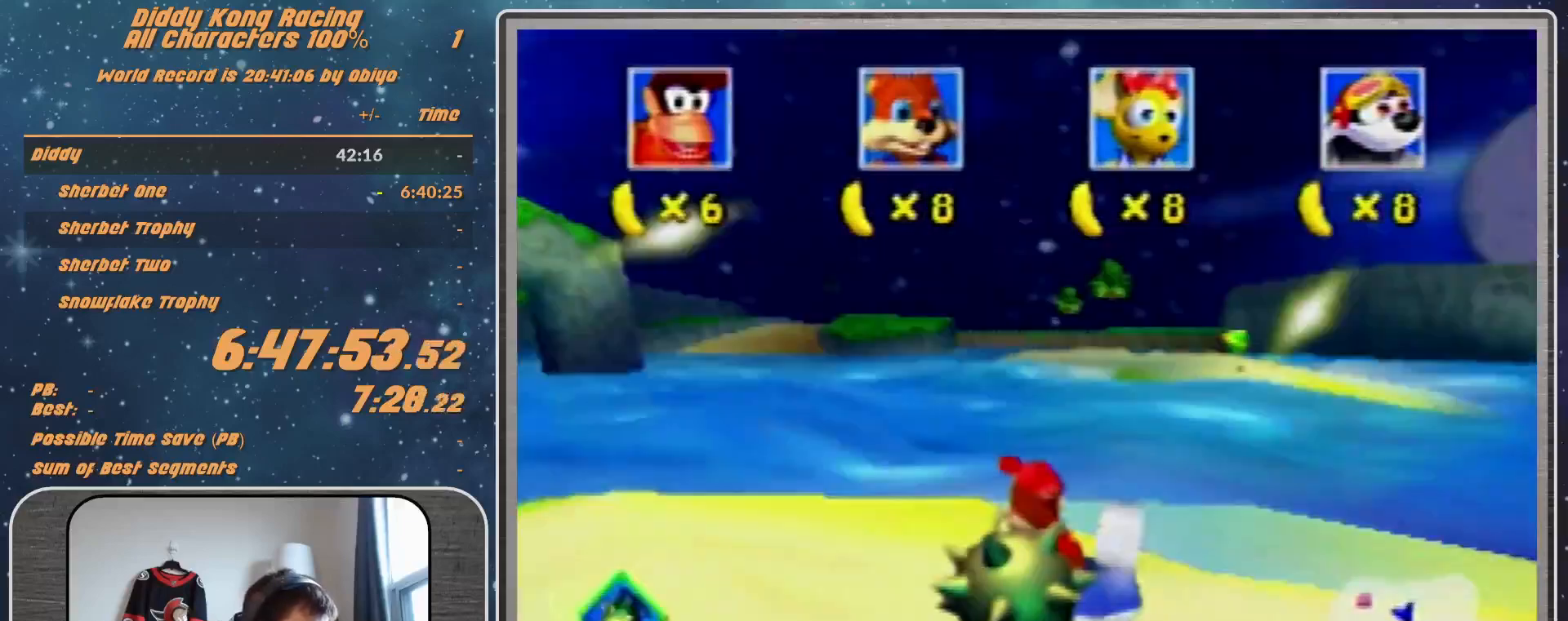
{"buttons": ["A", "R1"], "left_stick": "up-right", "events": [[400, "left_stick", "up-right"]]}
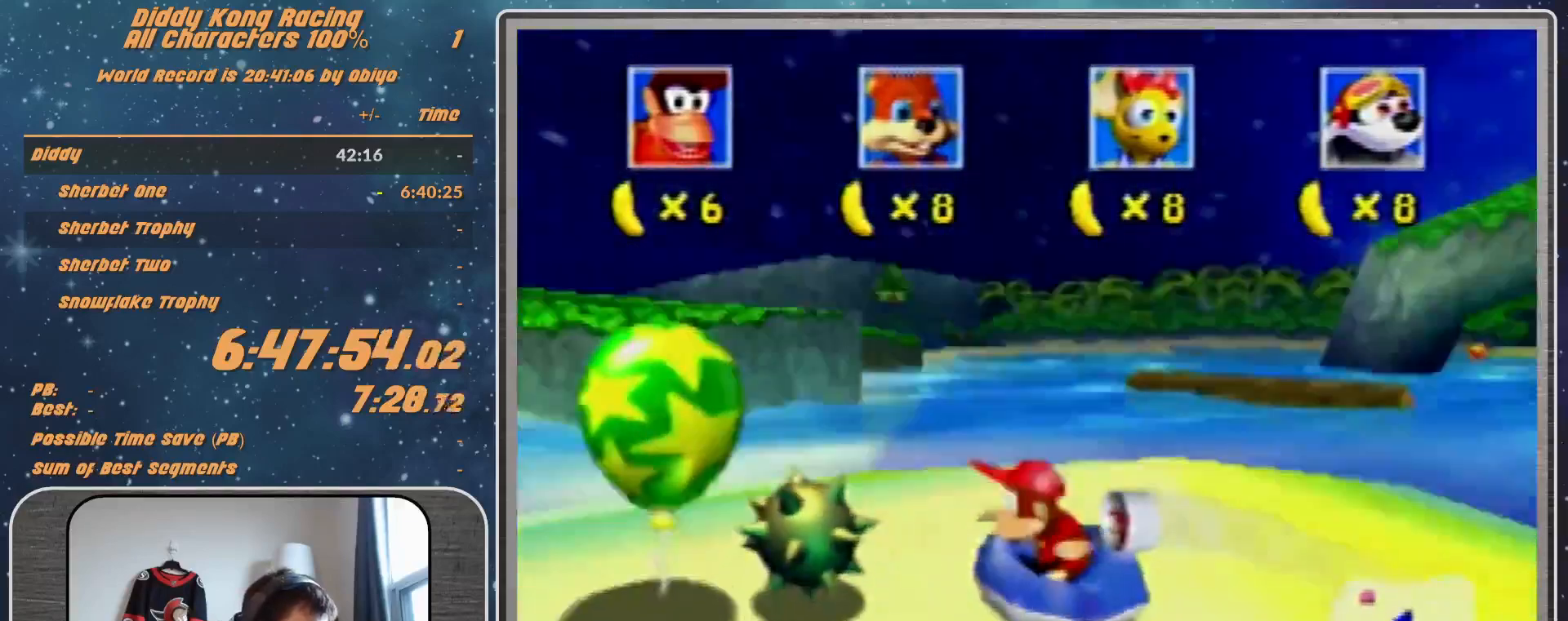
{"buttons": ["A", "R1"], "left_stick": "up-right", "events": [[200, "left_stick", "center"], [367, "left_stick", "up-left"], [467, "left_stick", "up-right"]]}
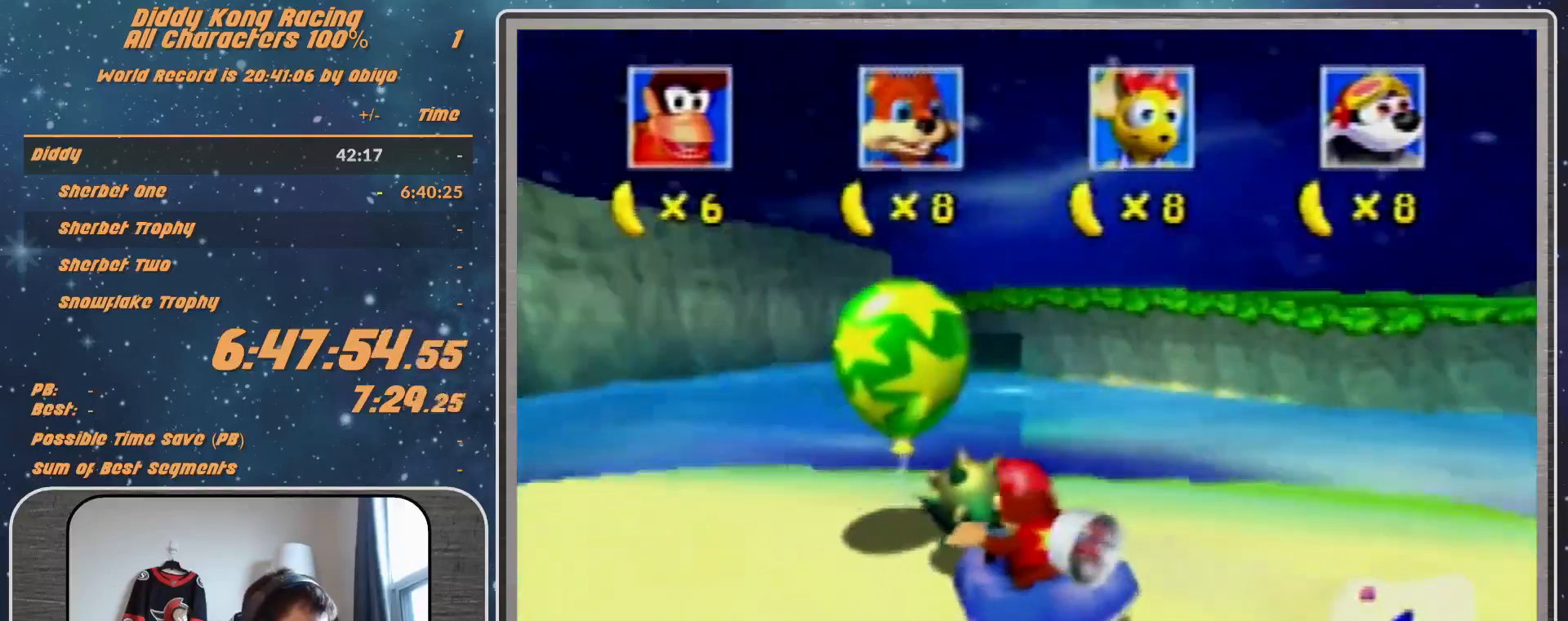
{"buttons": ["R1", "Z"], "left_stick": "down-left", "events": [[67, "A", "up"], [133, "left_stick", "center"], [167, "Z", "down"], [200, "Z", "up"], [233, "left_stick", "down-left"], [400, "Z", "down"]]}
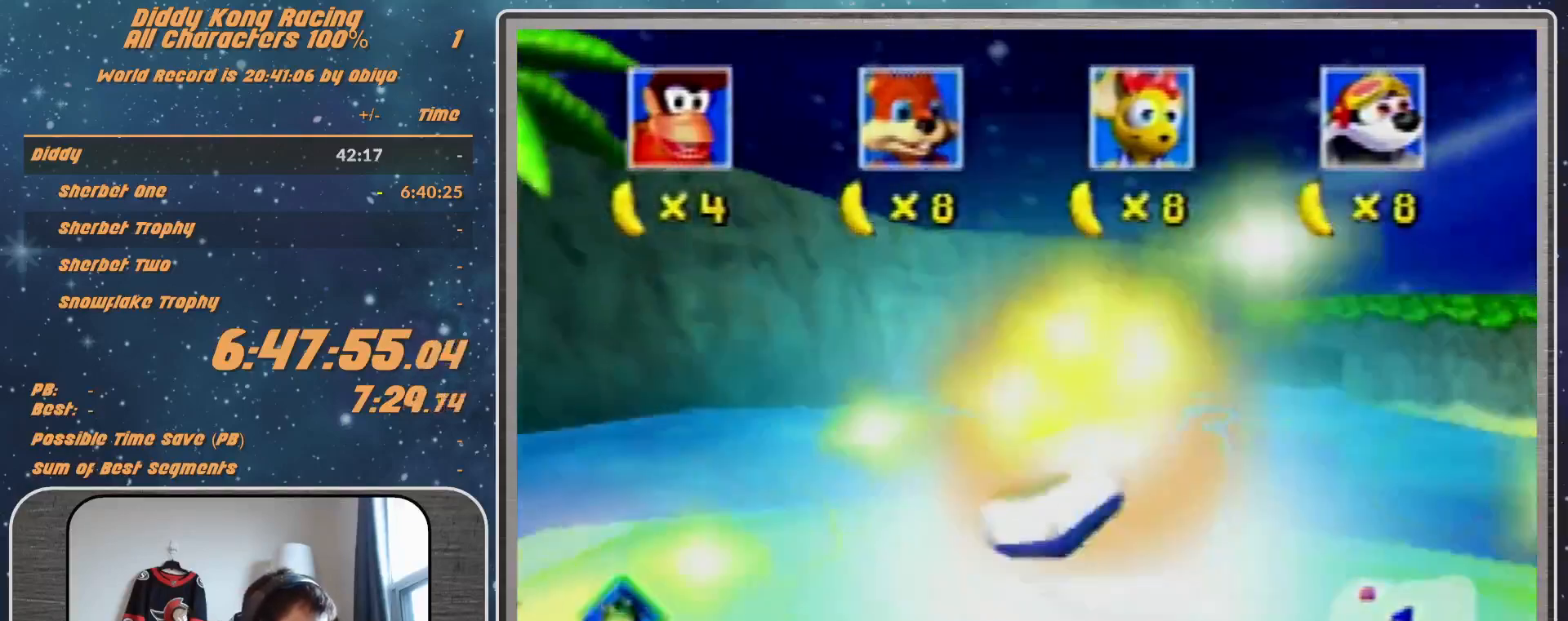
{"buttons": ["A", "R1"], "left_stick": "left", "events": [[33, "Z", "up"], [67, "left_stick", "center"], [167, "Z", "down"], [233, "Z", "up"], [400, "A", "down"], [400, "left_stick", "left"]]}
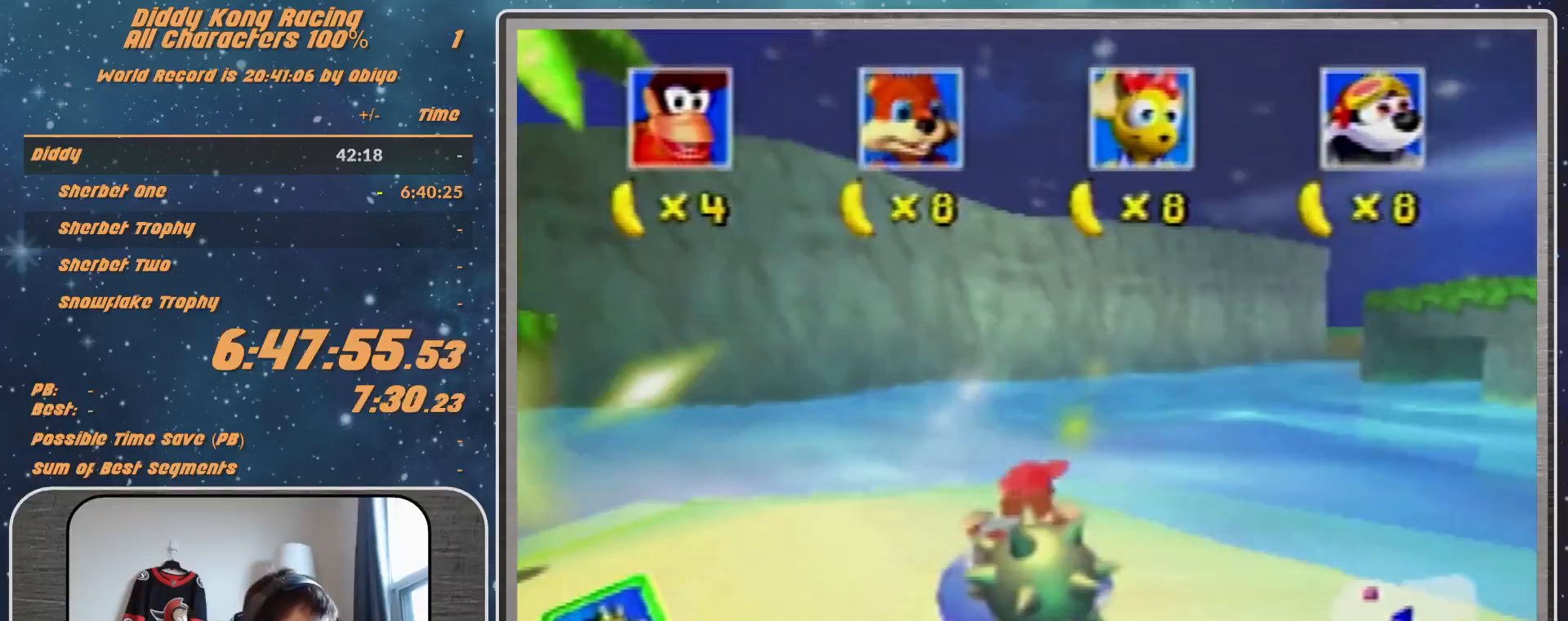
{"buttons": ["A", "B", "R1"], "left_stick": "down-left", "events": [[67, "left_stick", "down-left"], [100, "B", "down"]]}
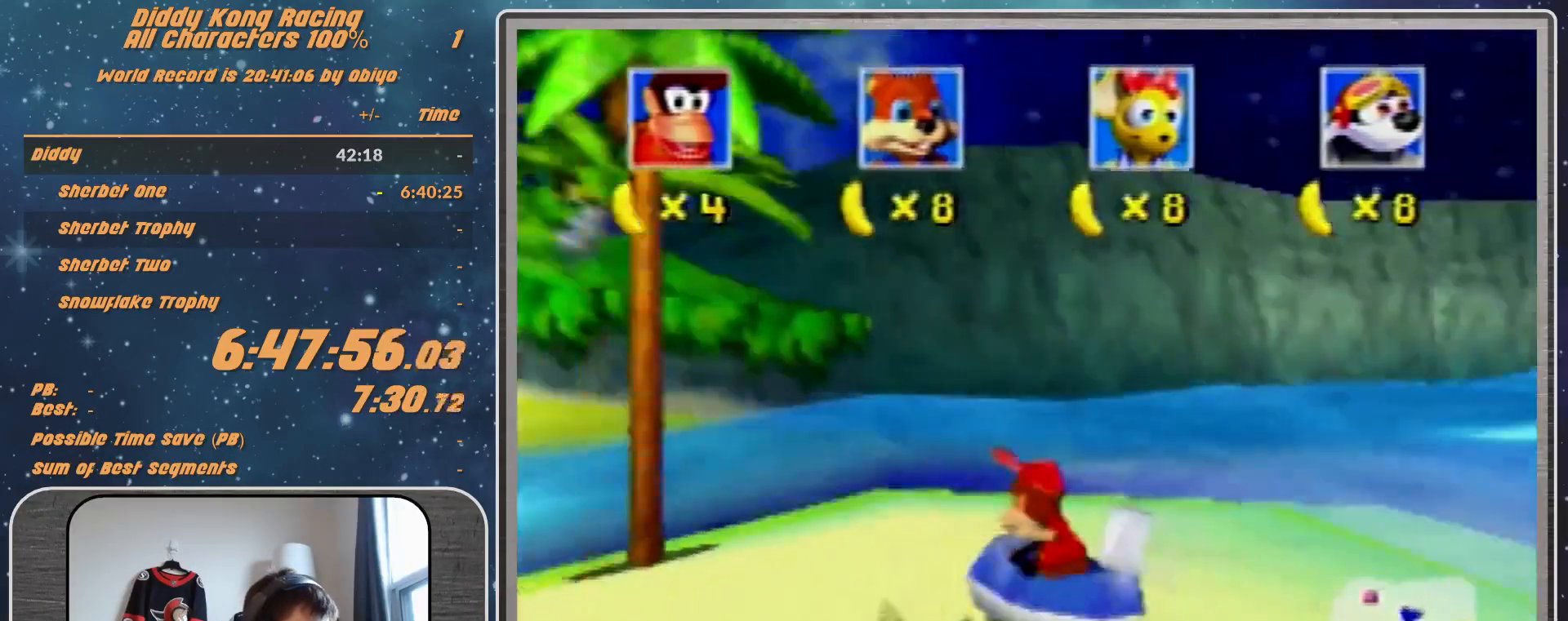
{"buttons": ["A", "R1"], "left_stick": "center", "events": [[233, "B", "up"], [333, "left_stick", "up-right"], [500, "left_stick", "center"]]}
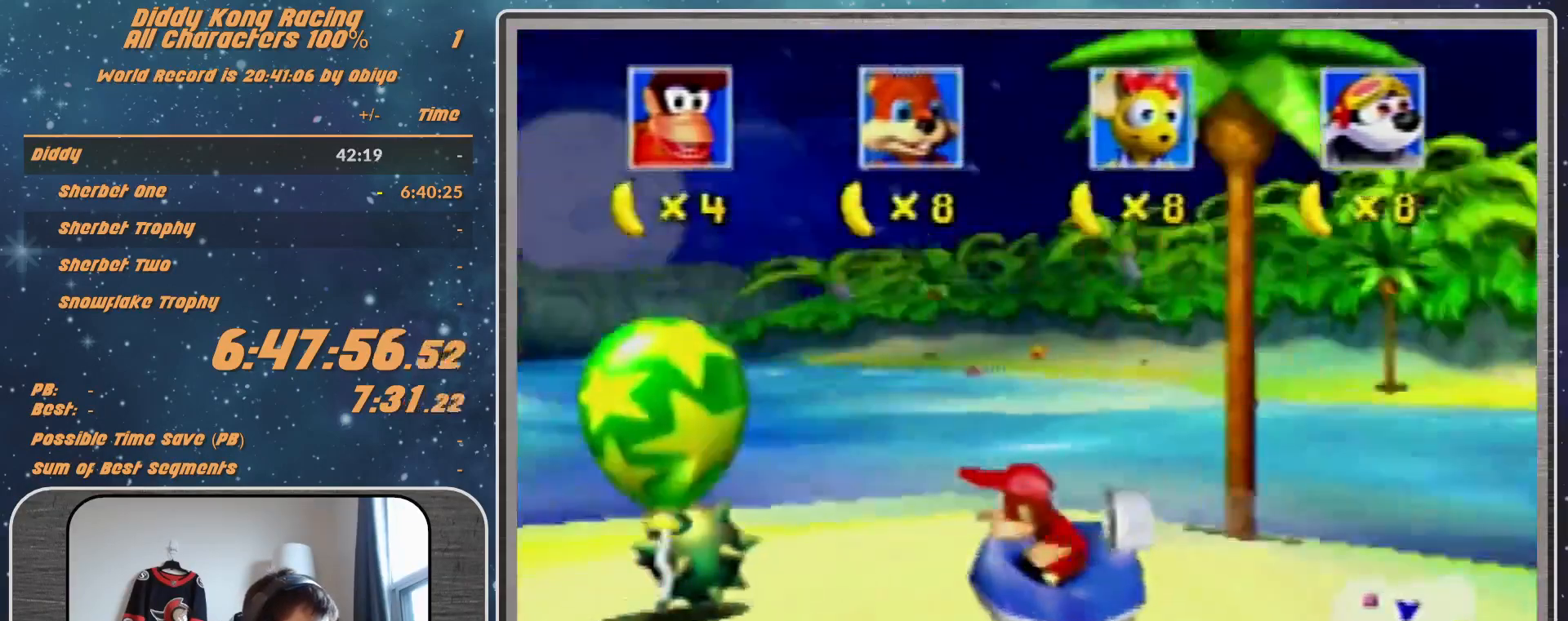
{"buttons": ["R1"], "left_stick": "down-right", "events": [[300, "left_stick", "right"], [367, "left_stick", "down-right"], [467, "A", "up"]]}
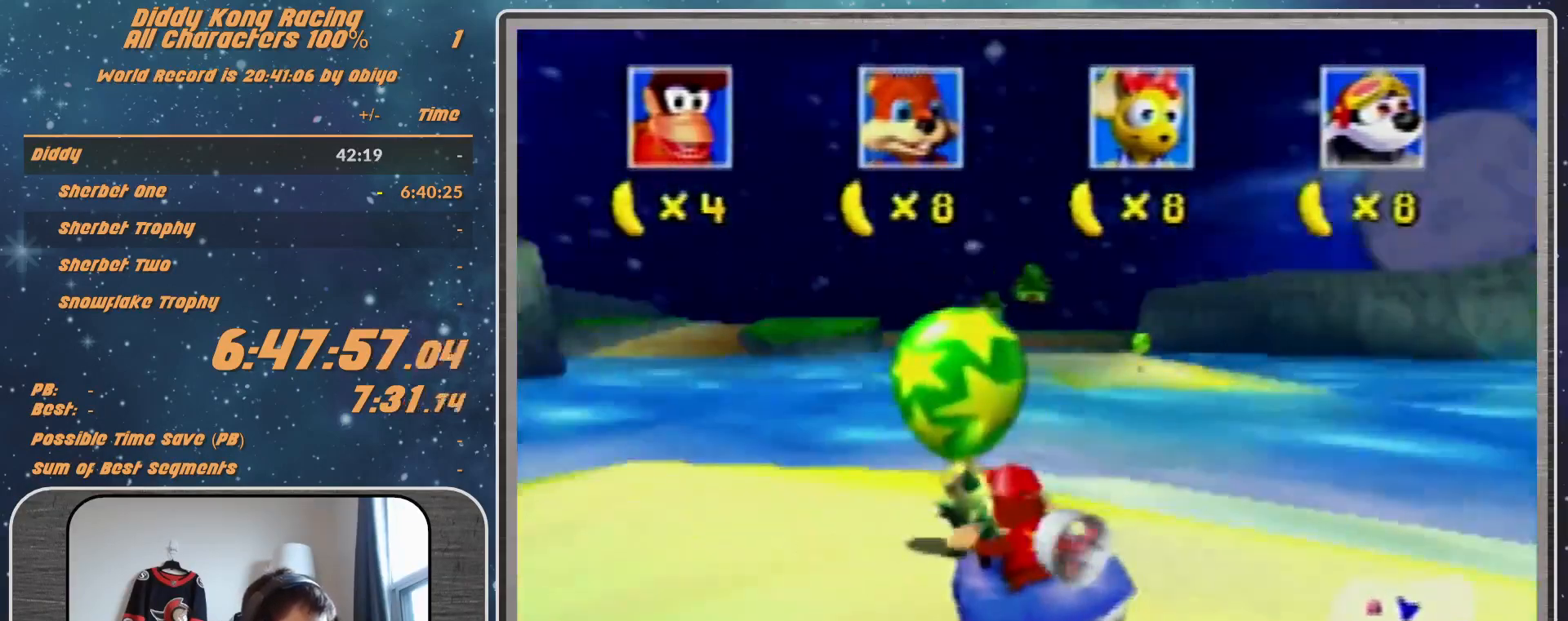
{"buttons": ["B", "R1"], "left_stick": "down-left", "events": [[133, "Z", "down"], [200, "left_stick", "down-left"], [300, "B", "down"], [300, "Z", "up"], [400, "Z", "down"], [500, "Z", "up"]]}
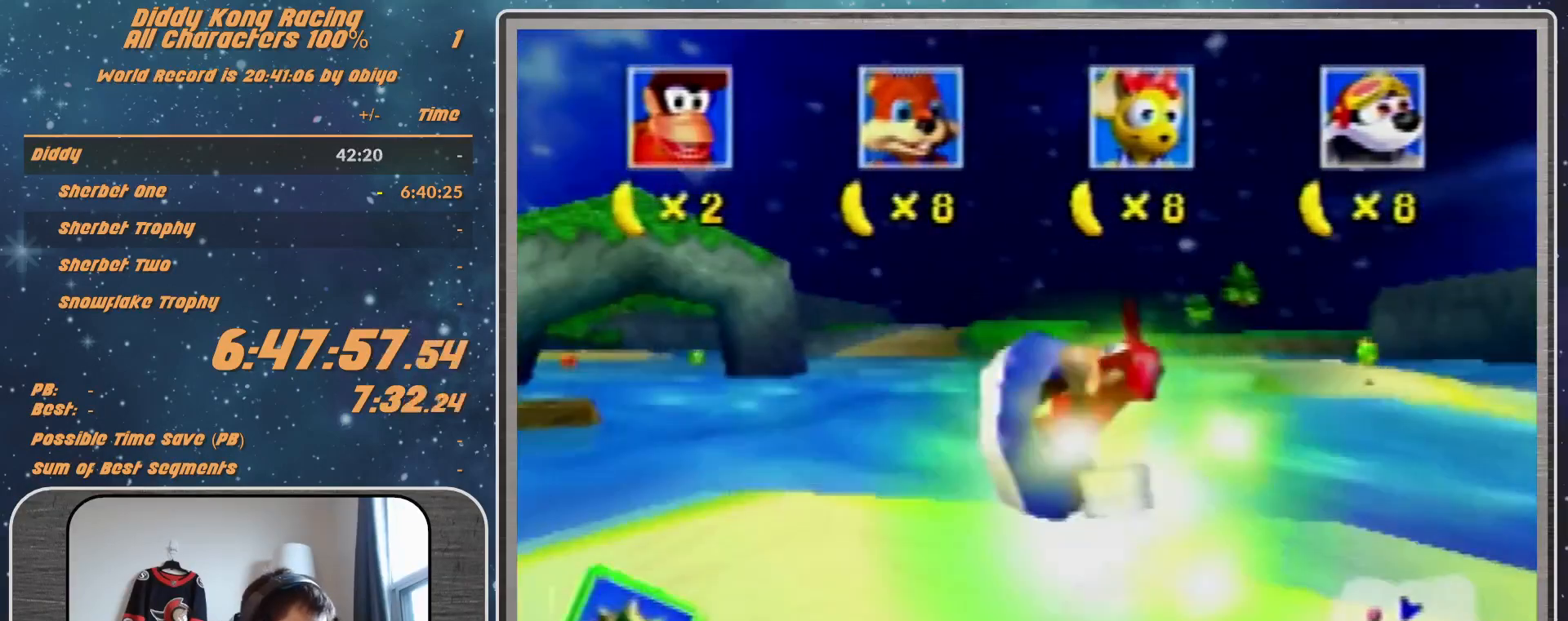
{"buttons": ["A", "R1"], "left_stick": "down-left", "events": [[100, "Z", "down"], [167, "Z", "up"], [300, "A", "down"], [433, "B", "up"]]}
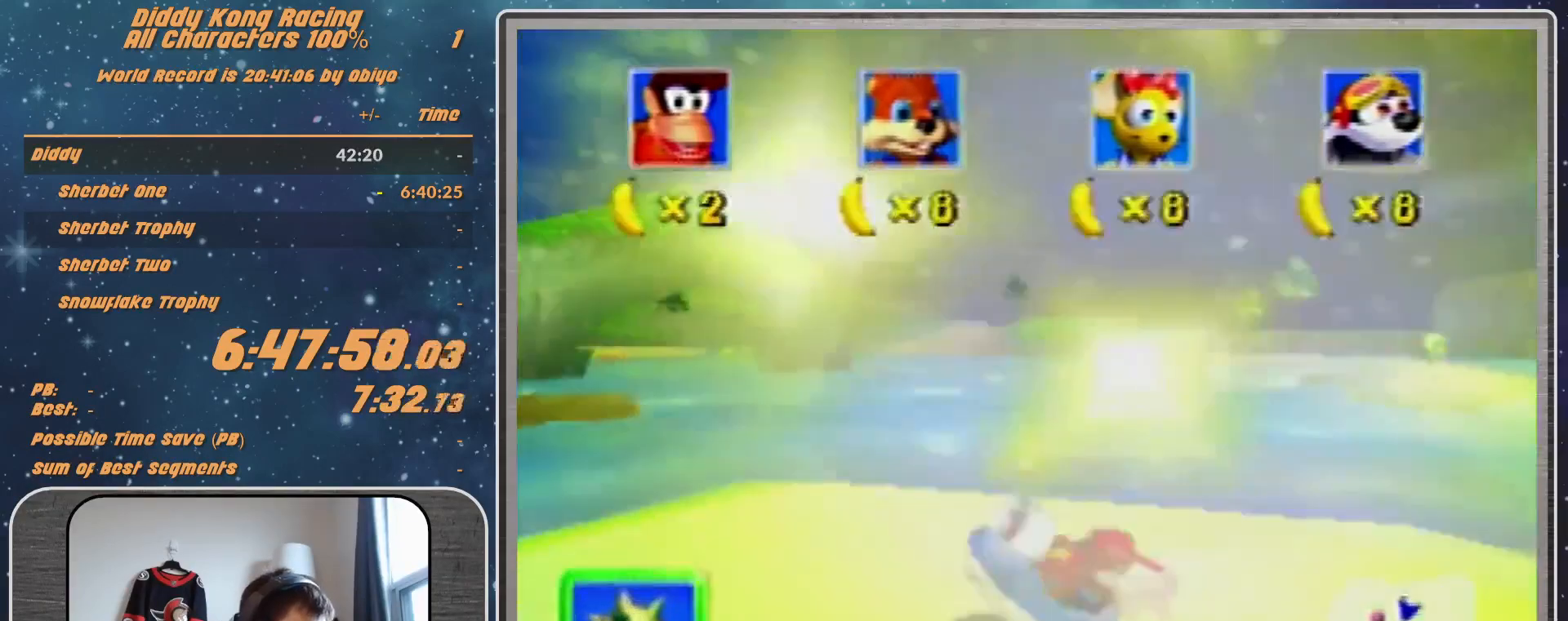
{"buttons": ["A", "R1"], "left_stick": "down-left"}
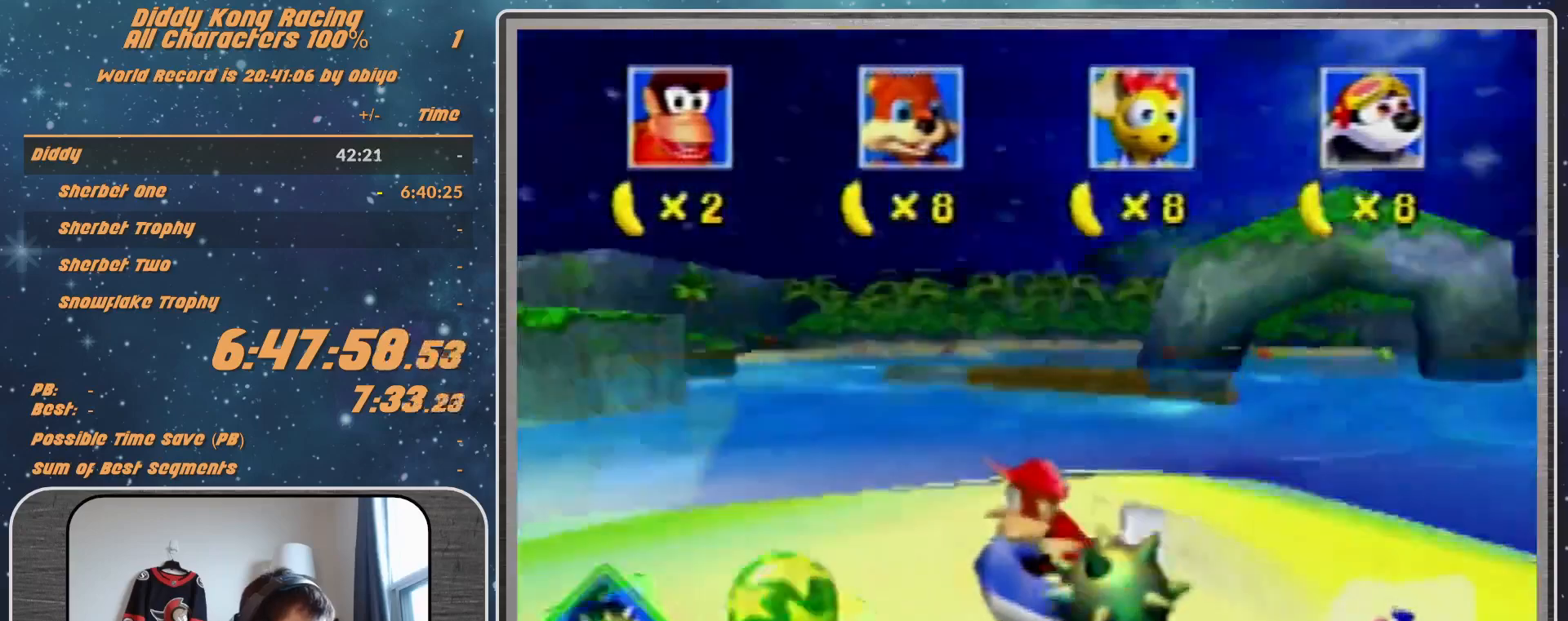
{"buttons": ["A", "R1"], "left_stick": "down-left", "events": []}
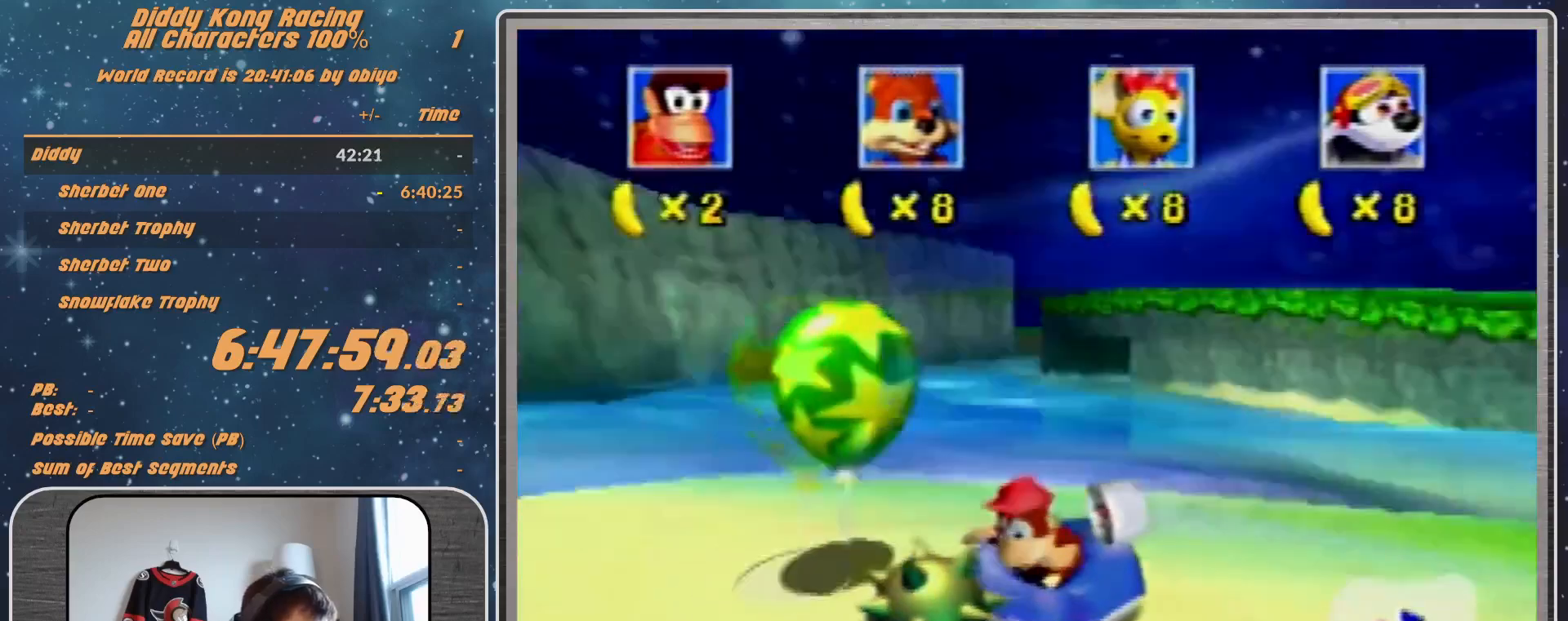
{"buttons": ["R1"], "left_stick": "up-left", "events": [[33, "left_stick", "up-left"], [500, "A", "up"]]}
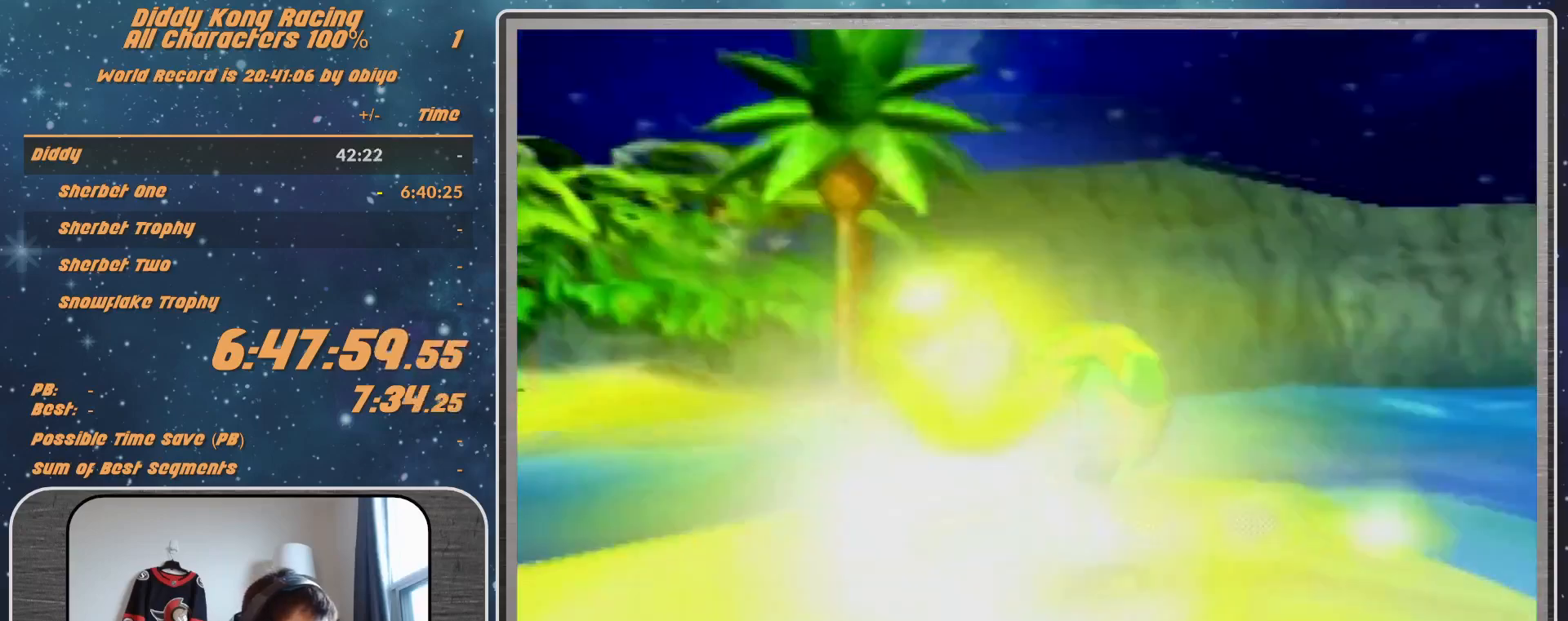
{"buttons": [], "left_stick": "center", "events": [[33, "R1", "up"], [33, "left_stick", "center"], [167, "A", "down"], [200, "A", "up"], [300, "A", "down"], [333, "A", "up"], [367, "A", "down"], [500, "A", "up"]]}
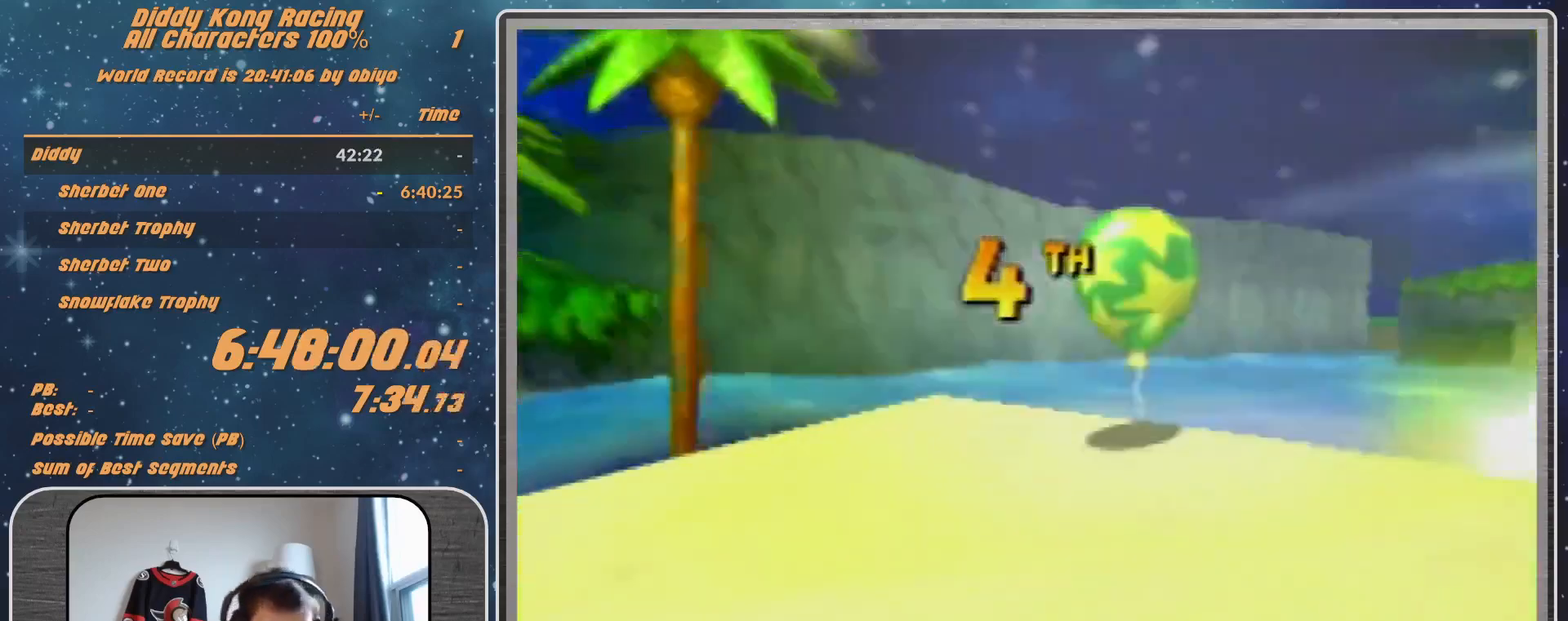
{"buttons": [], "left_stick": "center", "events": [[33, "A", "down"], [100, "A", "up"], [133, "A", "down"], [200, "A", "up"], [433, "A", "down"], [500, "A", "up"]]}
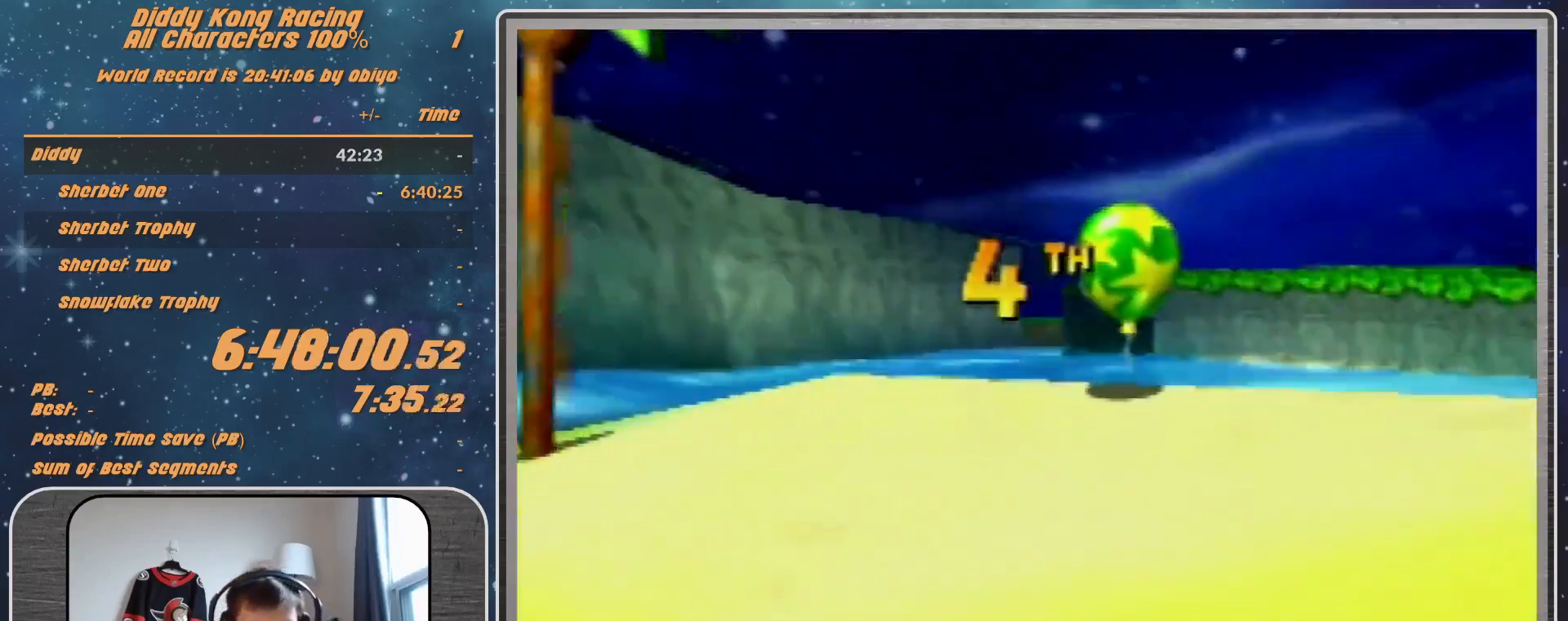
{"buttons": [], "left_stick": "center", "events": [[33, "A", "down"], [100, "A", "up"], [133, "A", "down"], [267, "A", "up"], [300, "A", "down"], [367, "A", "up"]]}
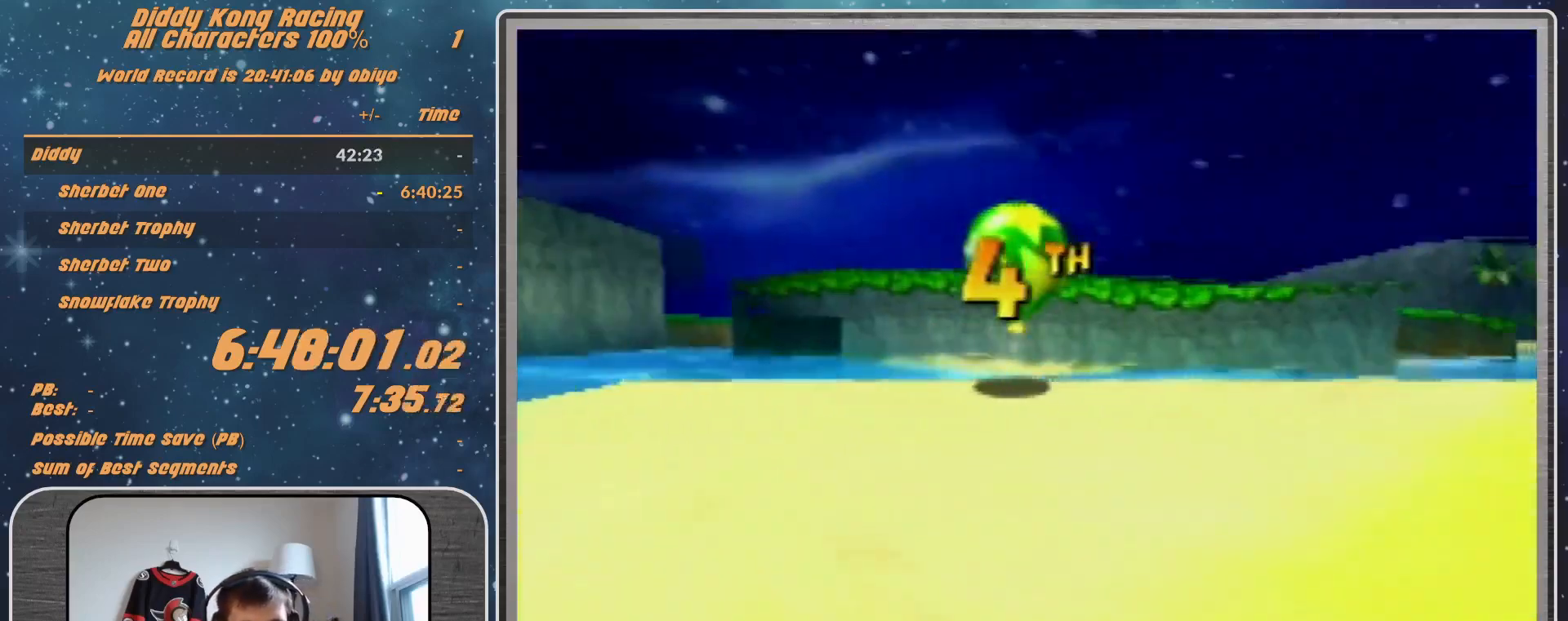
{"buttons": [], "left_stick": "center", "events": [[33, "A", "down"], [67, "A", "up"], [167, "A", "down"], [233, "A", "up"], [300, "A", "down"], [333, "A", "up"], [400, "A", "down"], [467, "A", "up"]]}
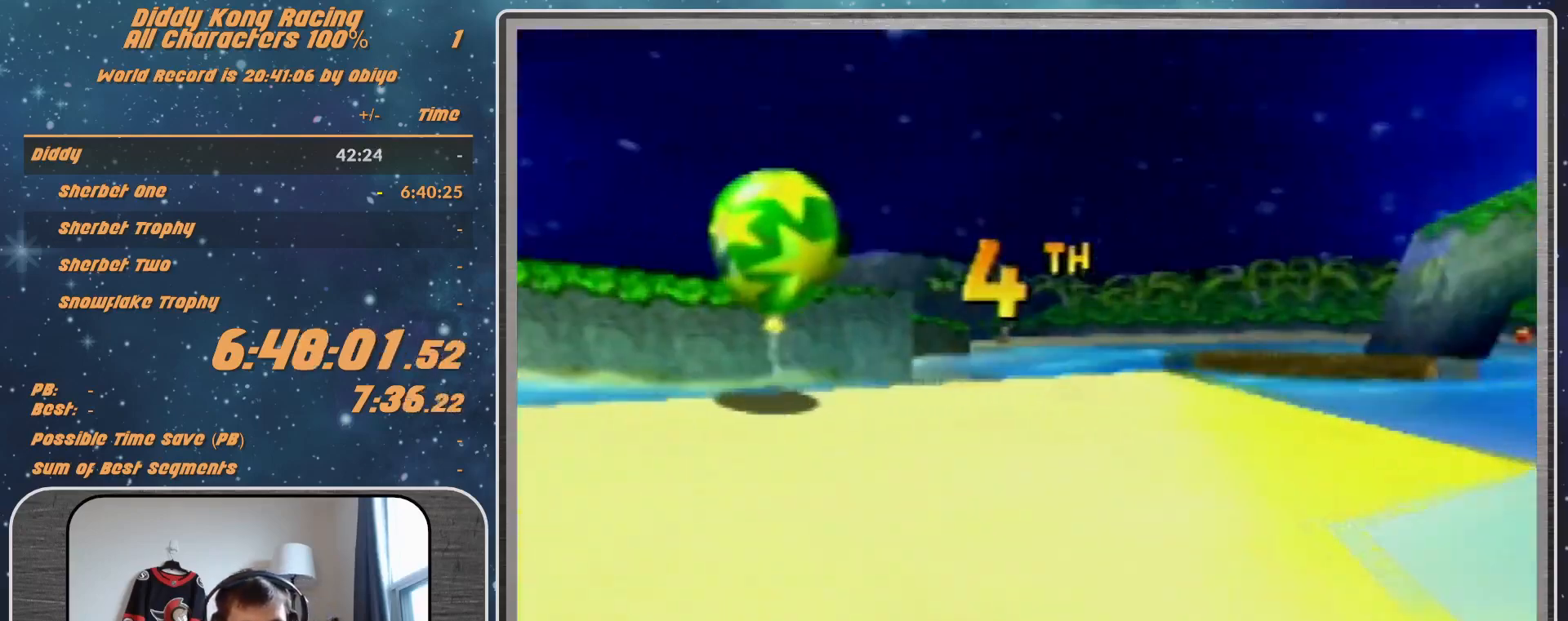
{"buttons": [], "left_stick": "center", "events": [[67, "A", "down"], [100, "A", "up"], [167, "A", "down"], [233, "A", "up"], [433, "A", "down"], [500, "A", "up"]]}
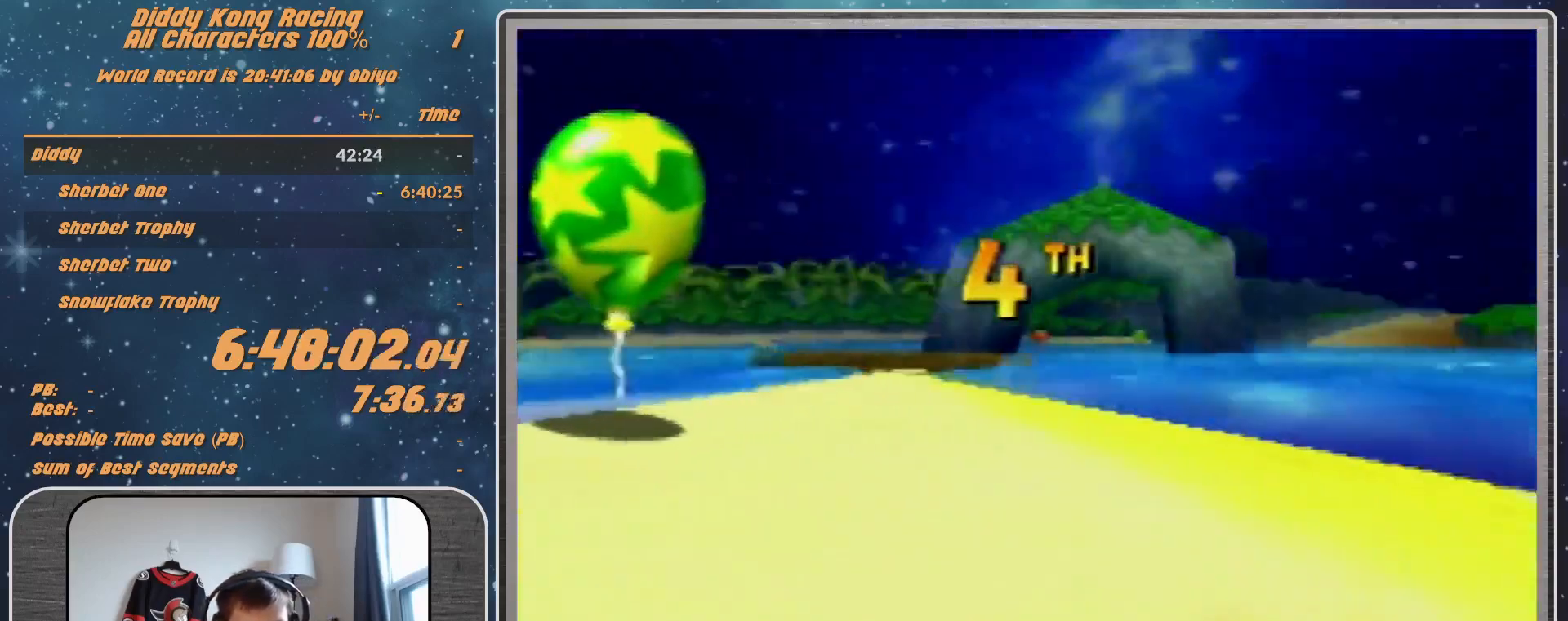
{"buttons": [], "left_stick": "center", "events": [[33, "A", "down"], [100, "A", "up"], [200, "A", "down"], [233, "A", "up"], [300, "A", "down"], [400, "A", "up"], [467, "A", "down"], [500, "A", "up"]]}
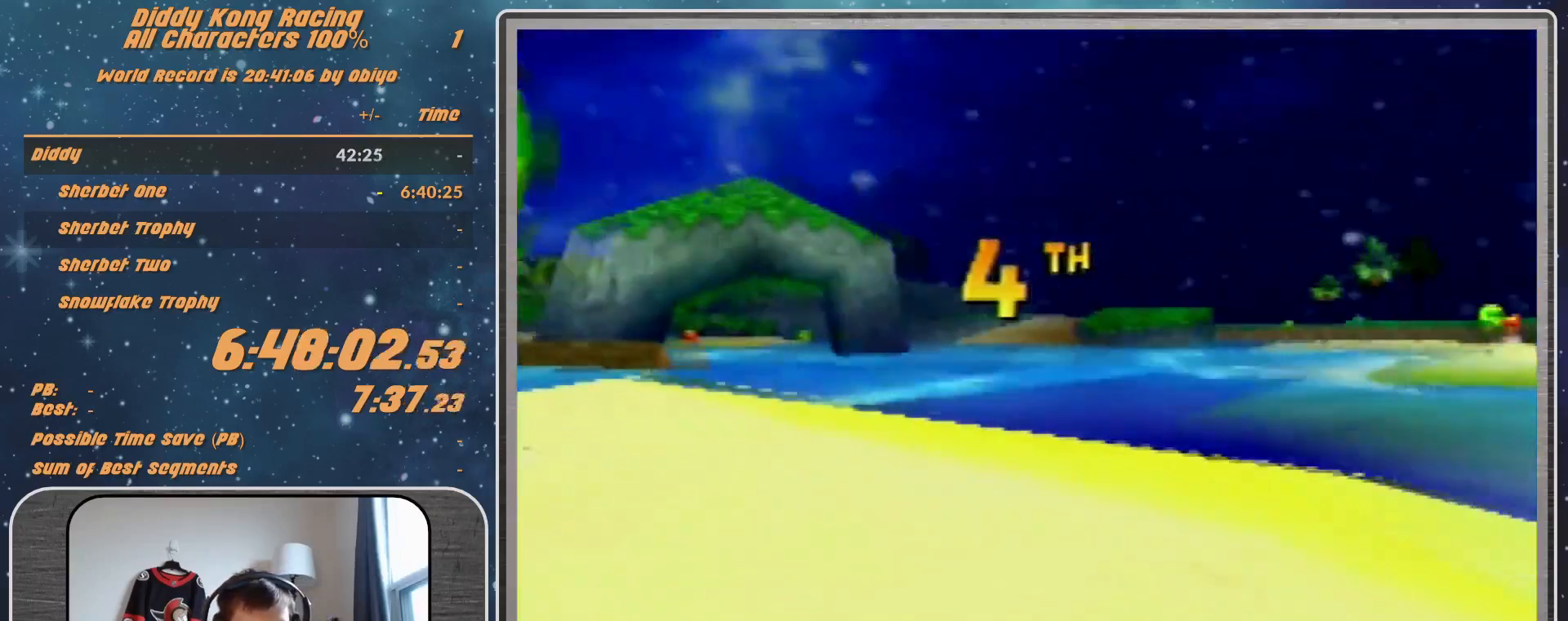
{"buttons": [], "left_stick": "center", "events": [[100, "A", "down"], [133, "A", "up"], [200, "A", "down"], [267, "A", "up"], [333, "A", "down"], [367, "A", "up"]]}
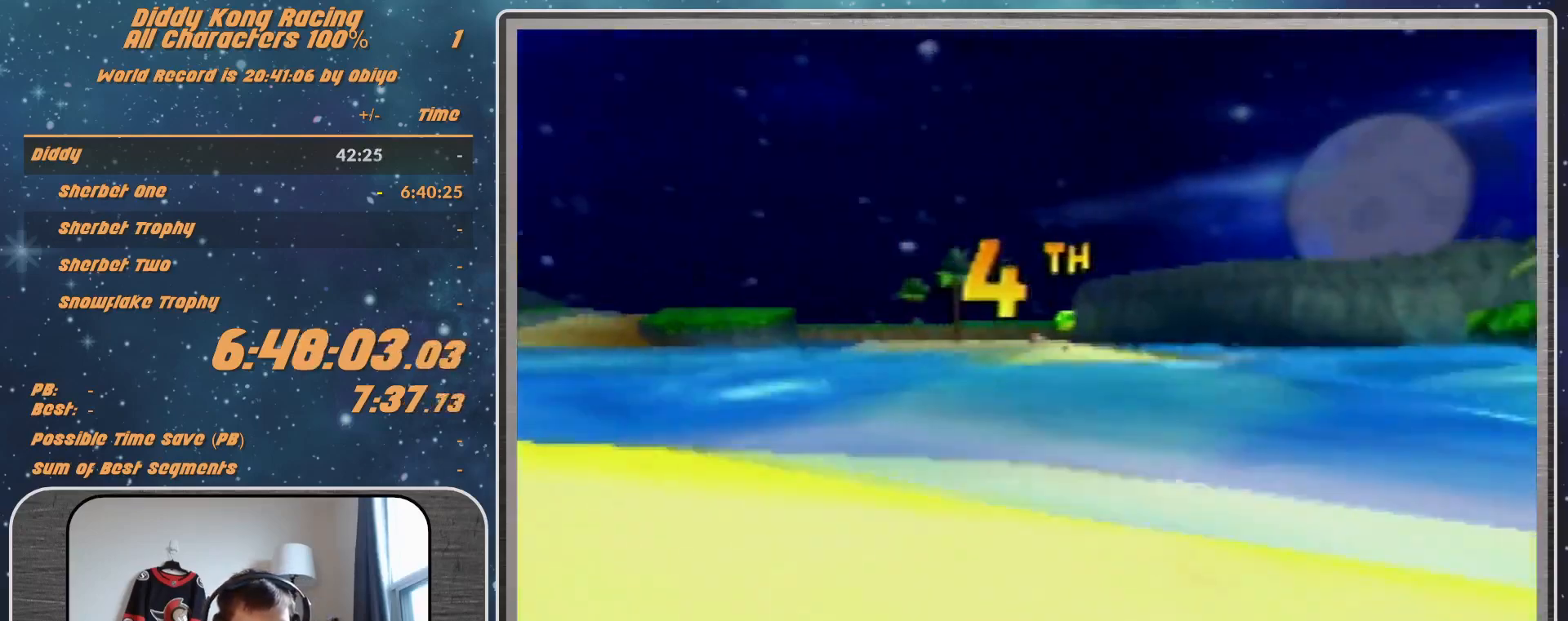
{"buttons": [], "left_stick": "center", "events": [[67, "A", "down"], [133, "A", "up"], [200, "A", "down"], [233, "A", "up"], [300, "A", "down"], [367, "A", "up"], [433, "A", "down"], [467, "A", "up"]]}
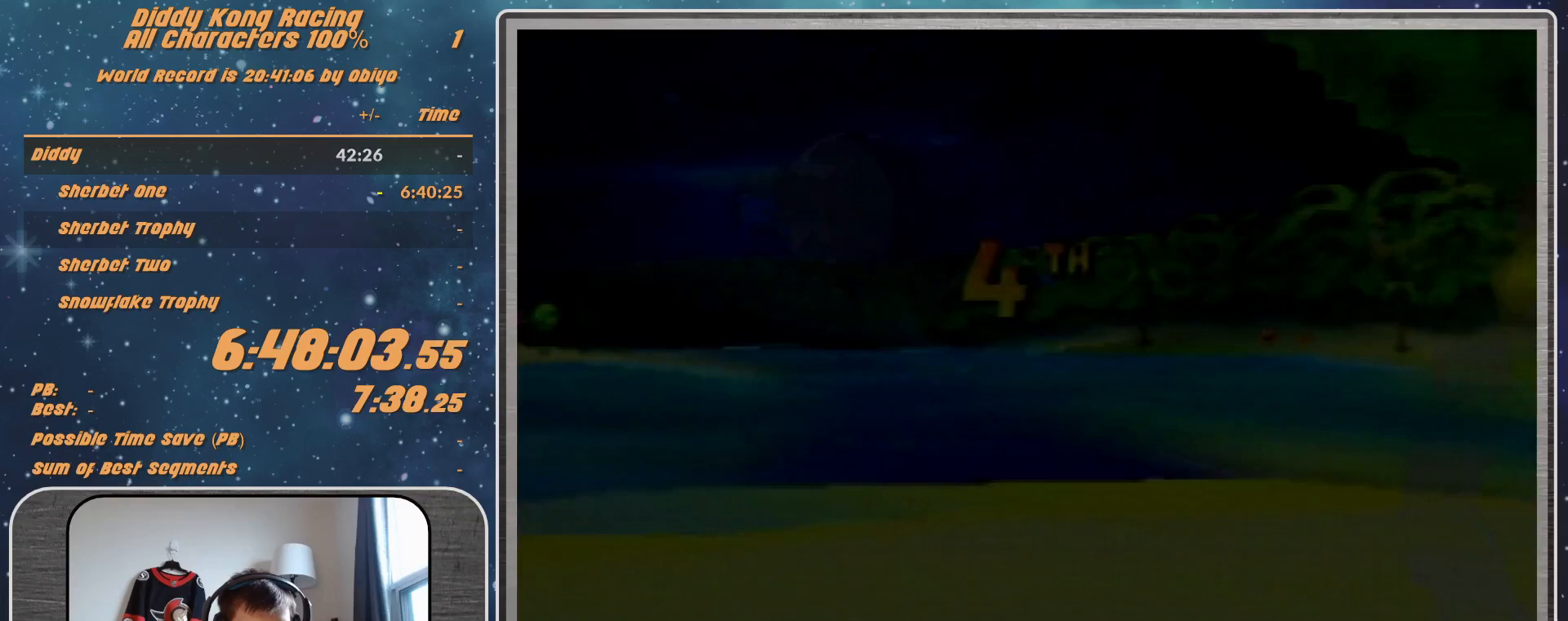
{"buttons": [], "left_stick": "center", "events": [[133, "START", "down"], [200, "START", "up"], [233, "A", "down"], [267, "A", "up"]]}
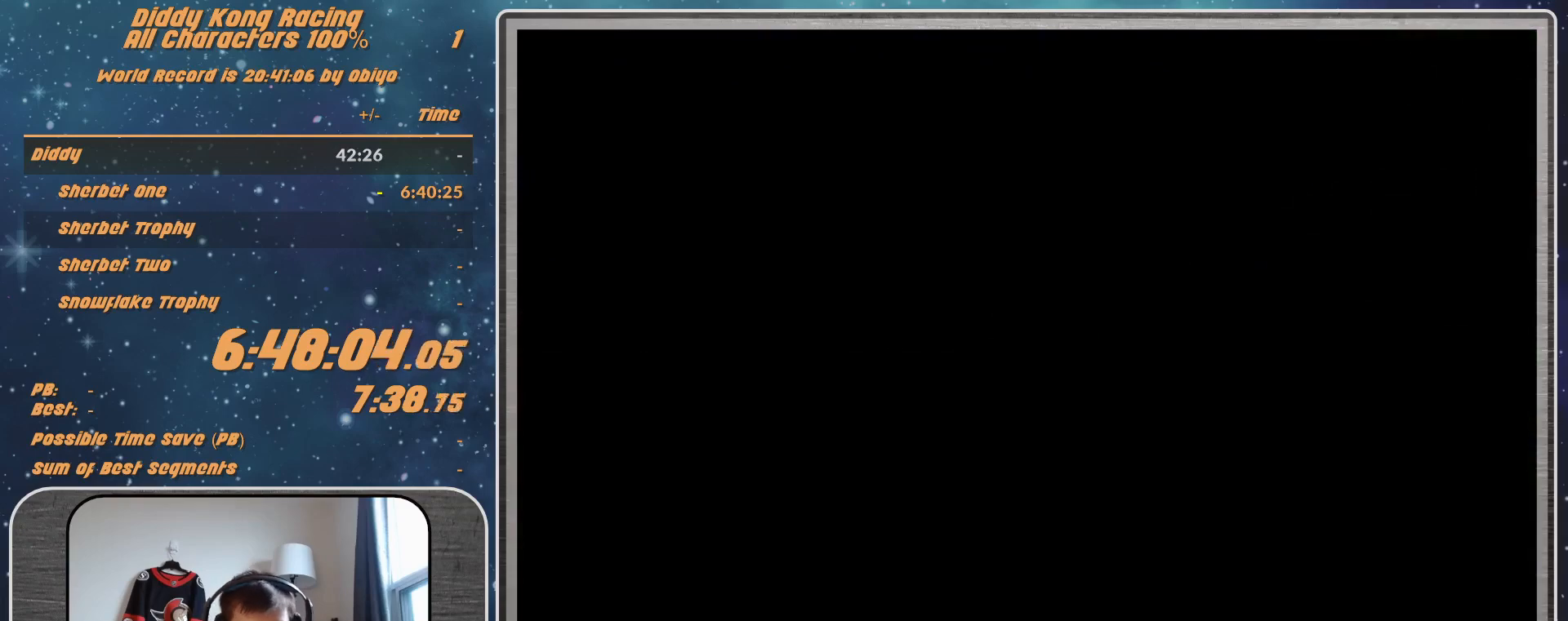
{"buttons": ["START"], "left_stick": "center", "events": [[433, "A", "down"], [433, "START", "down"], [467, "A", "up"], [467, "START", "up"], [500, "START", "down"]]}
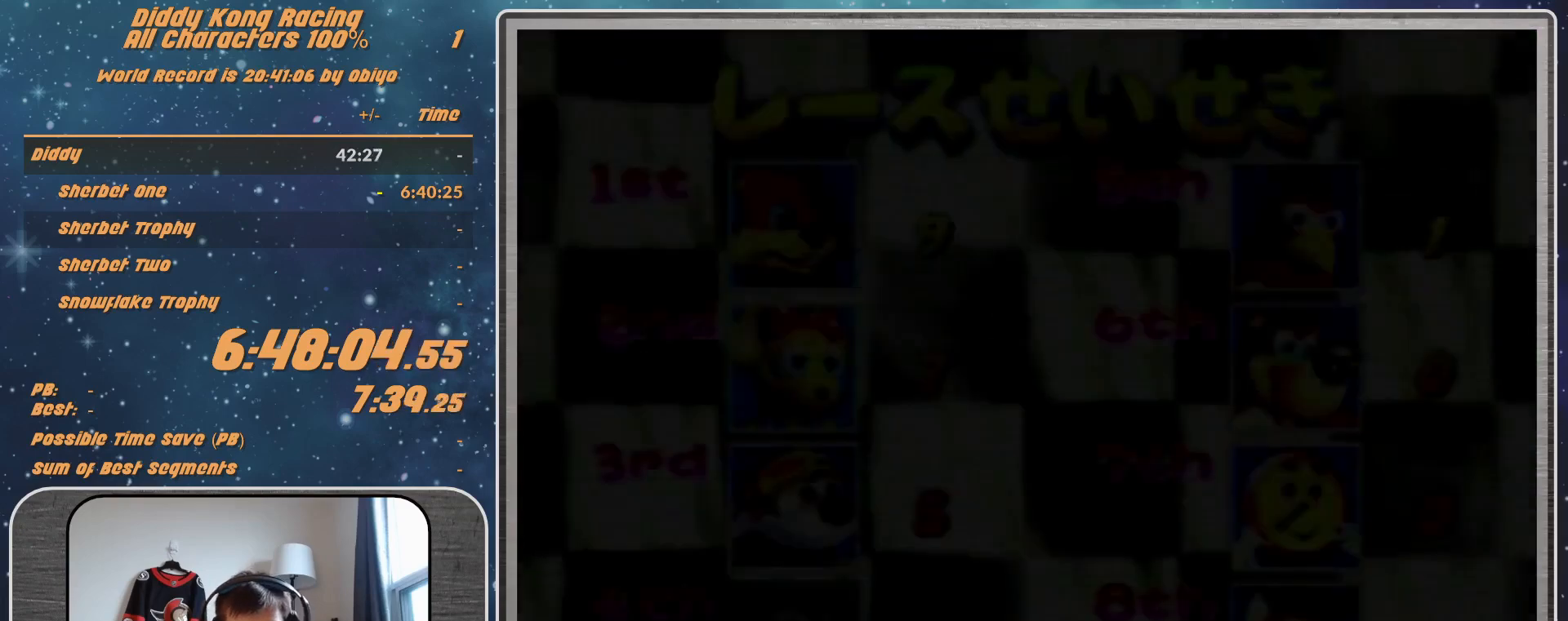
{"buttons": [], "left_stick": "center", "events": [[33, "A", "down"], [33, "START", "up"], [100, "A", "up"], [133, "START", "down"], [200, "A", "down"], [200, "START", "up"], [233, "A", "up"], [233, "START", "down"], [400, "A", "down"], [400, "START", "up"], [500, "A", "up"]]}